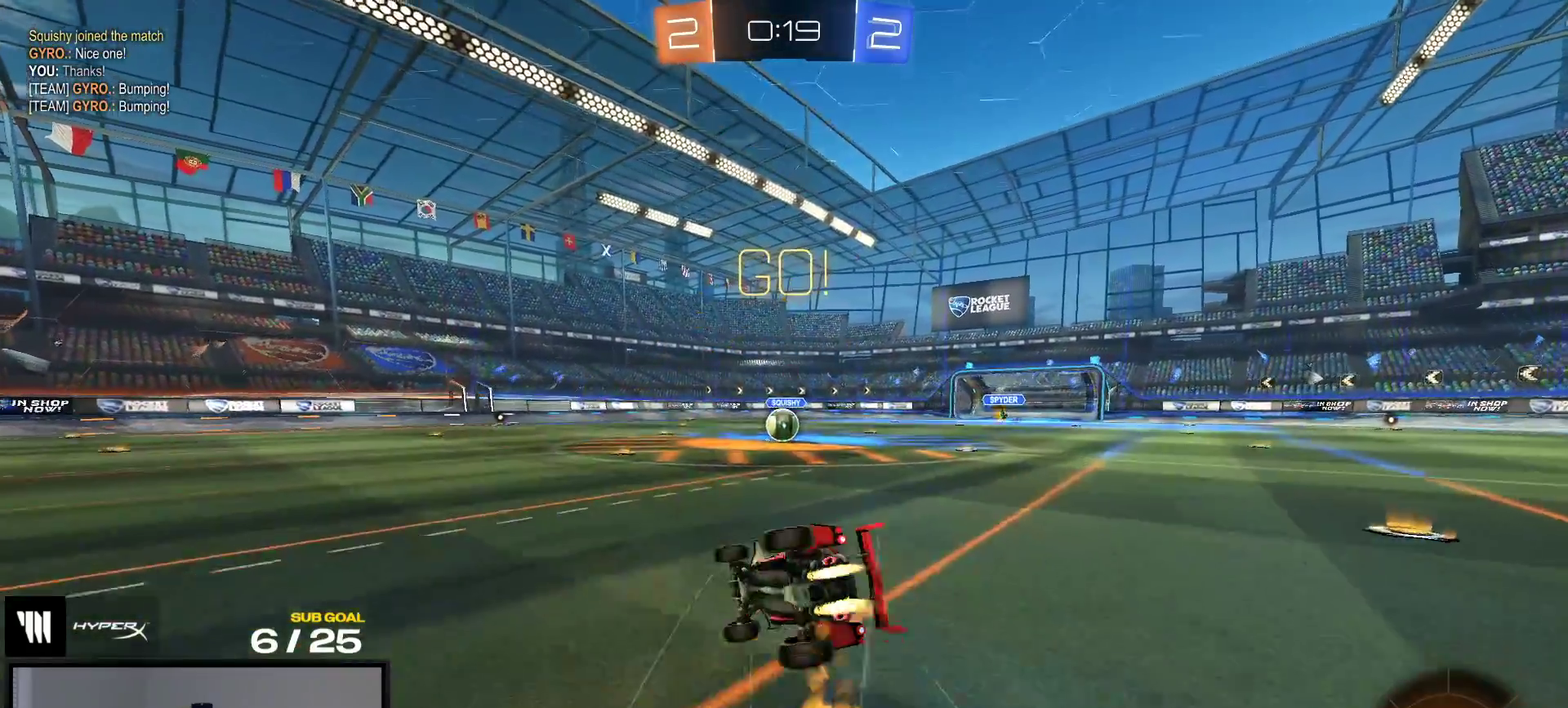
Gameplay with a controller (Xbox layout); each line is a JSON object with the inputs held at the frame after it. "events" lists button and stick changes between this image and that frame as [ms after this image, input, new state], when the widget could be followed in between. This overlay highlights the sticks when they move; stick clicks (L3 R3) are not distinguishable. Not read: L3 left_stick.
{"buttons": ["R2"], "right_stick": "center", "events": [[83, "R2", "down"], [200, "R1", "up"], [233, "R2", "up"], [367, "R2", "down"]]}
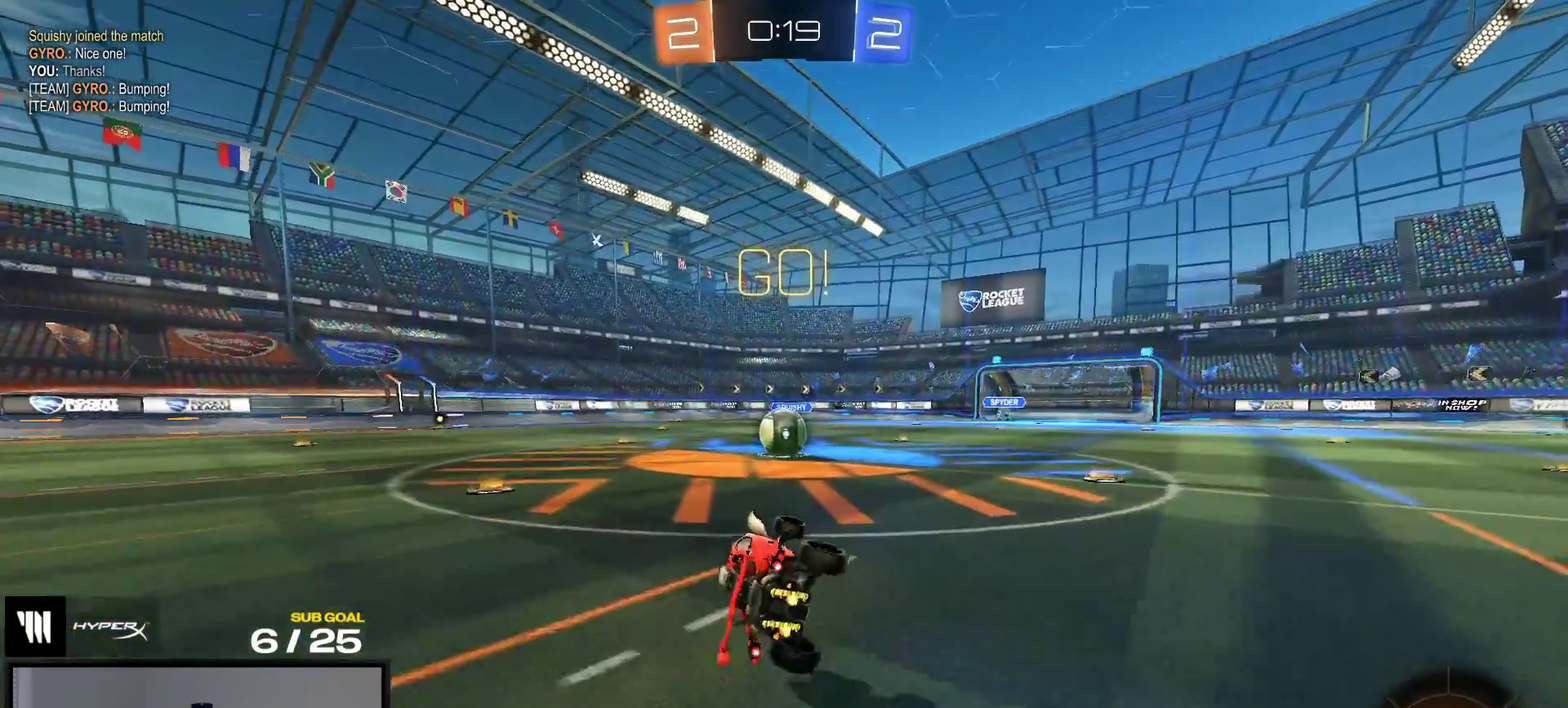
{"buttons": ["R1", "R2"], "right_stick": "center", "events": [[150, "Y", "down"], [250, "Y", "up"], [317, "X", "down"], [367, "X", "up"], [450, "R1", "down"]]}
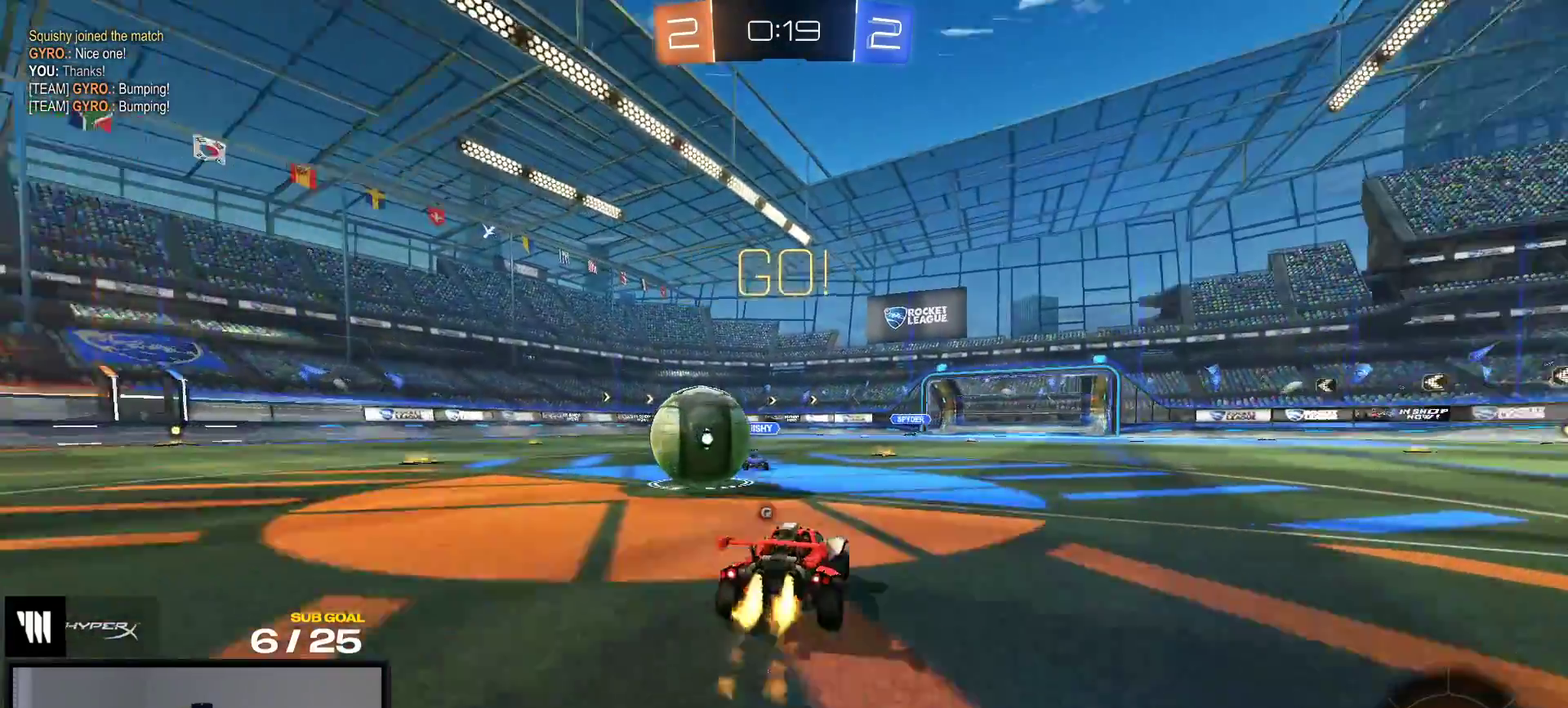
{"buttons": ["R2"], "right_stick": "center", "events": [[450, "R1", "up"]]}
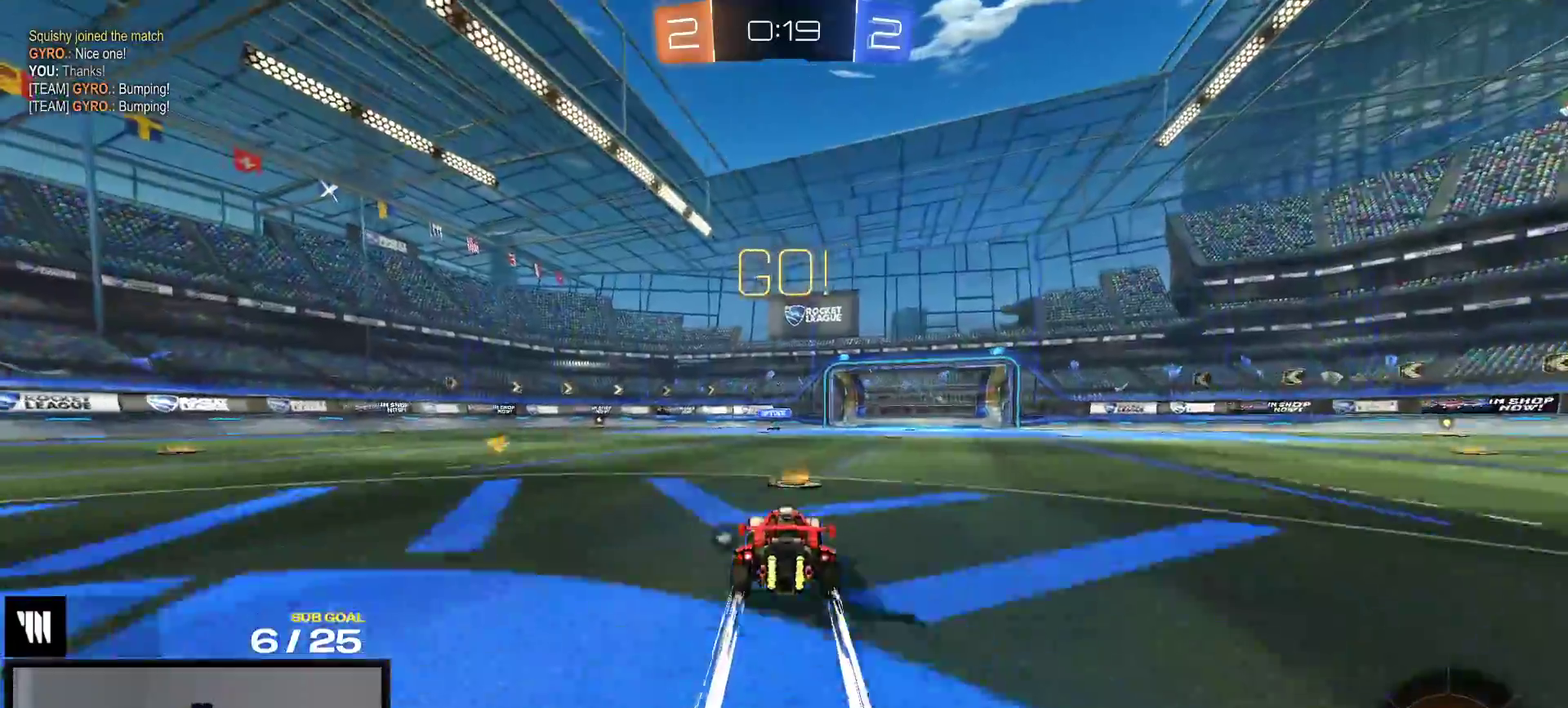
{"buttons": ["R2"], "right_stick": "center", "events": [[400, "Y", "down"], [467, "Y", "up"]]}
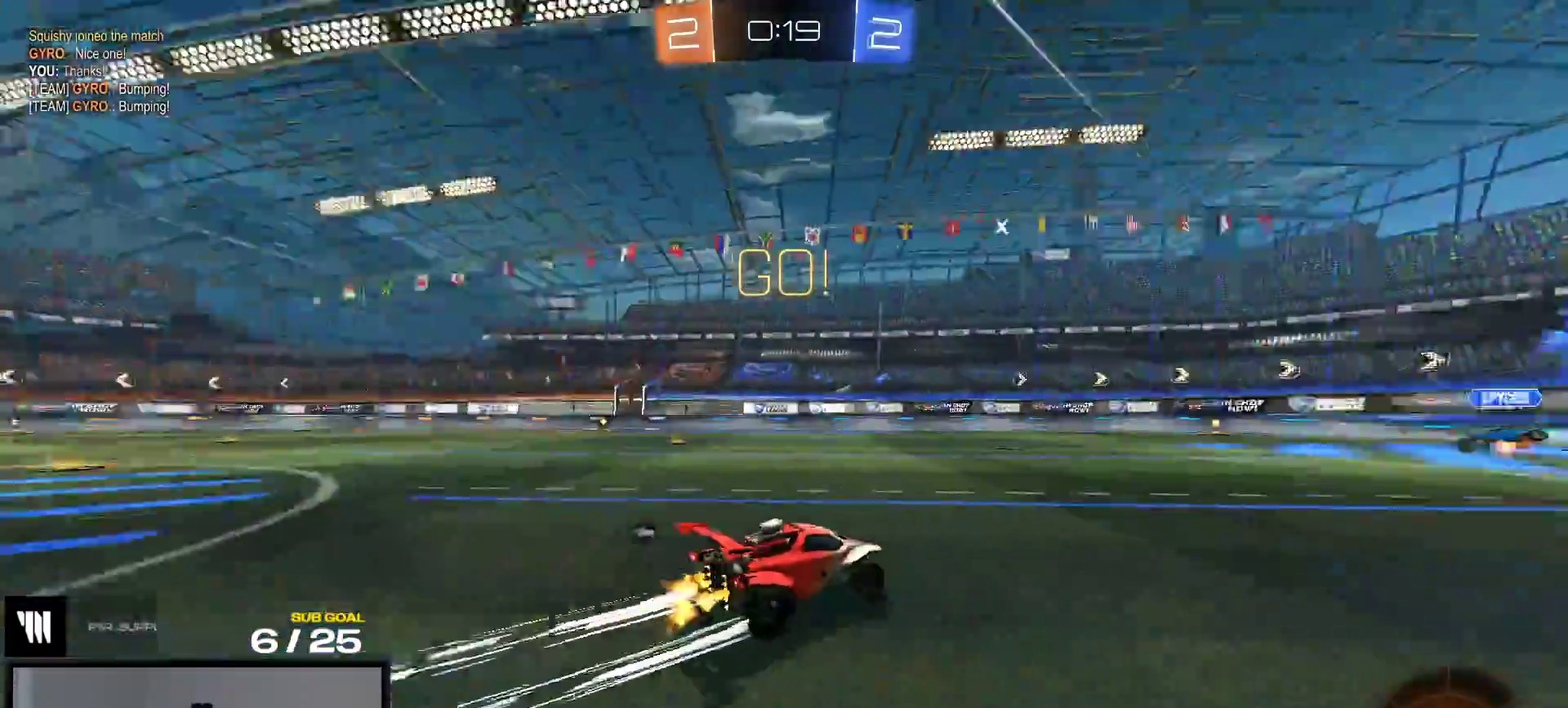
{"buttons": ["Y", "R2"], "right_stick": "center", "events": [[467, "Y", "down"]]}
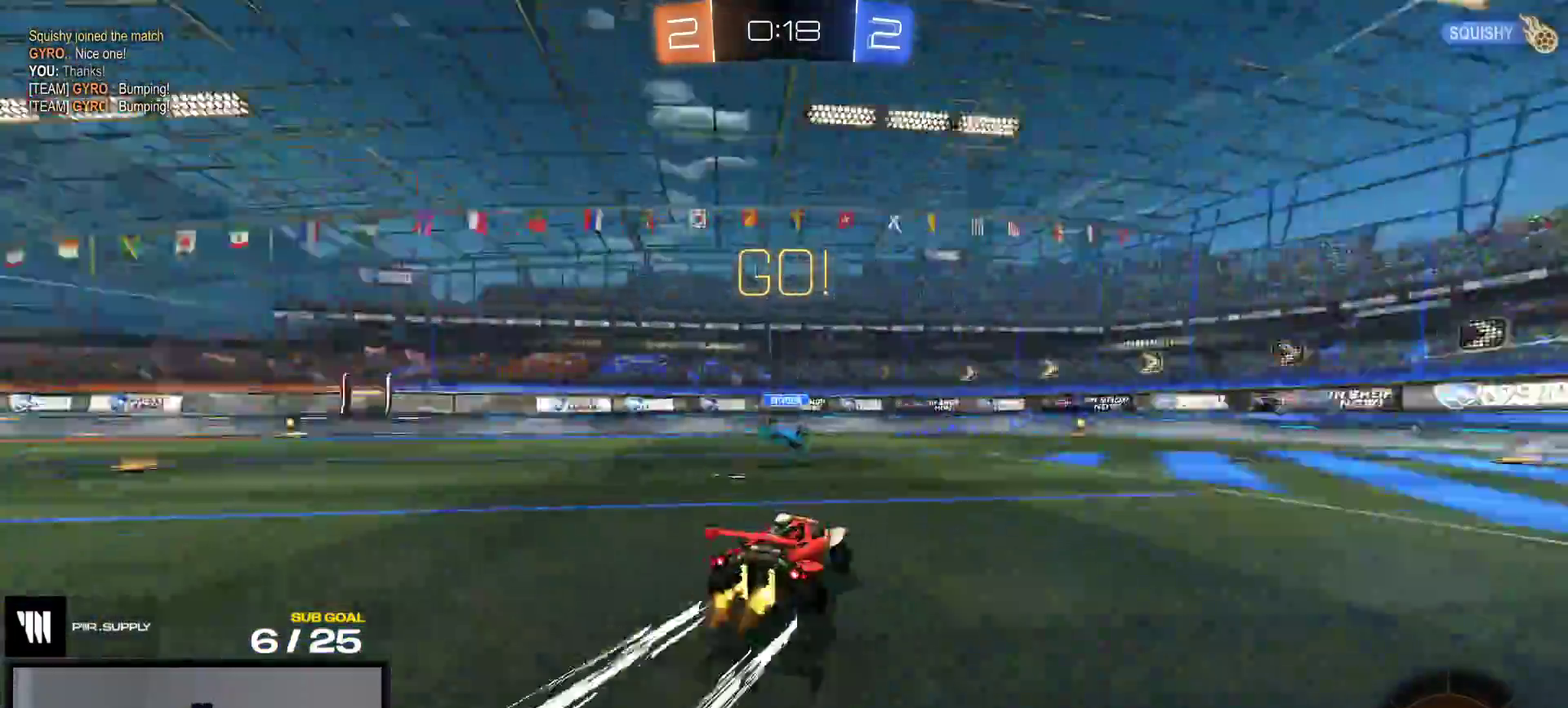
{"buttons": ["R2"], "right_stick": "center", "events": [[33, "Y", "up"], [183, "R1", "down"], [350, "R1", "up"]]}
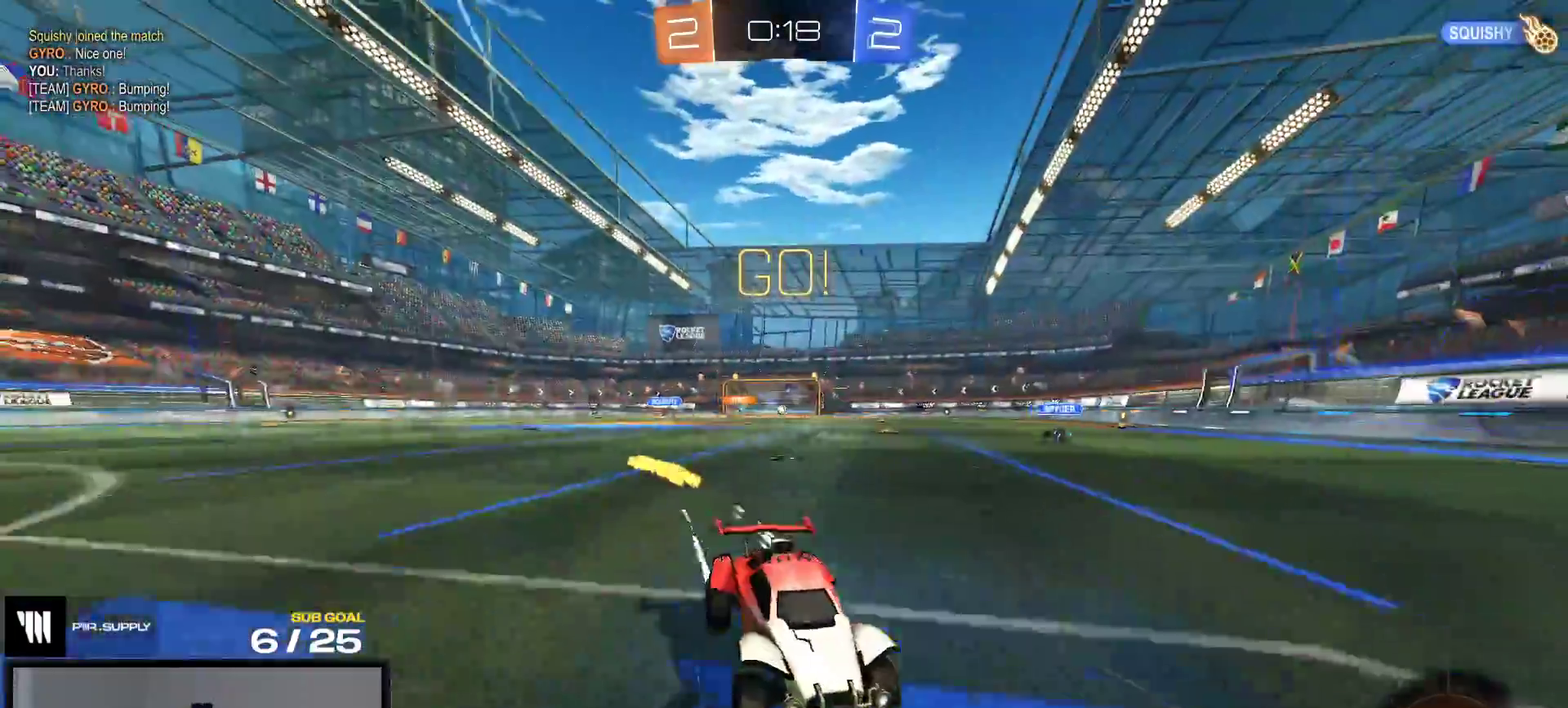
{"buttons": ["R2"], "right_stick": "center", "events": [[183, "R1", "down"], [233, "R2", "up"], [233, "X", "down"], [333, "R1", "up"], [333, "R2", "down"], [333, "X", "up"], [417, "X", "down"], [483, "X", "up"]]}
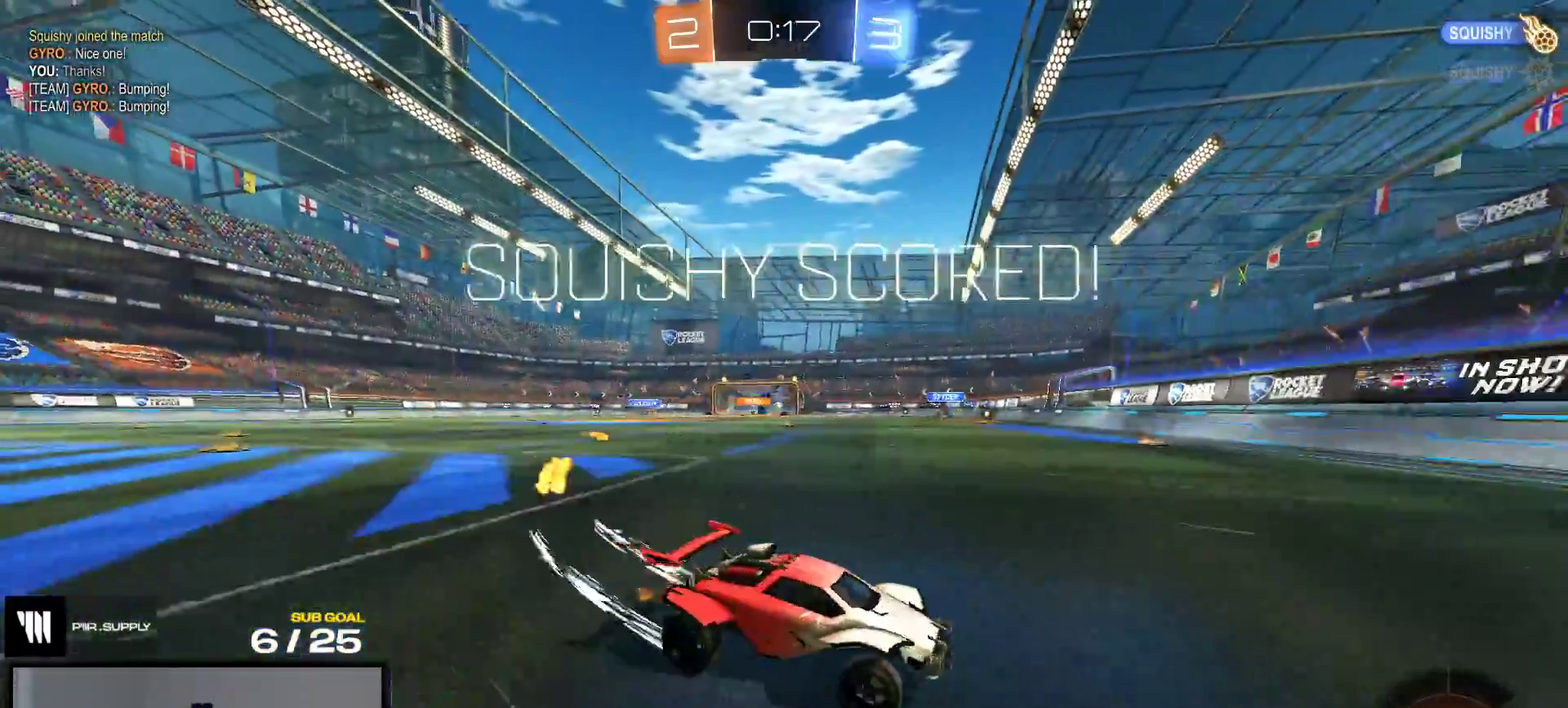
{"buttons": ["X", "R1"], "right_stick": "center", "events": [[183, "R2", "up"], [267, "R1", "down"], [383, "L1", "down"], [467, "X", "down"], [483, "L1", "up"]]}
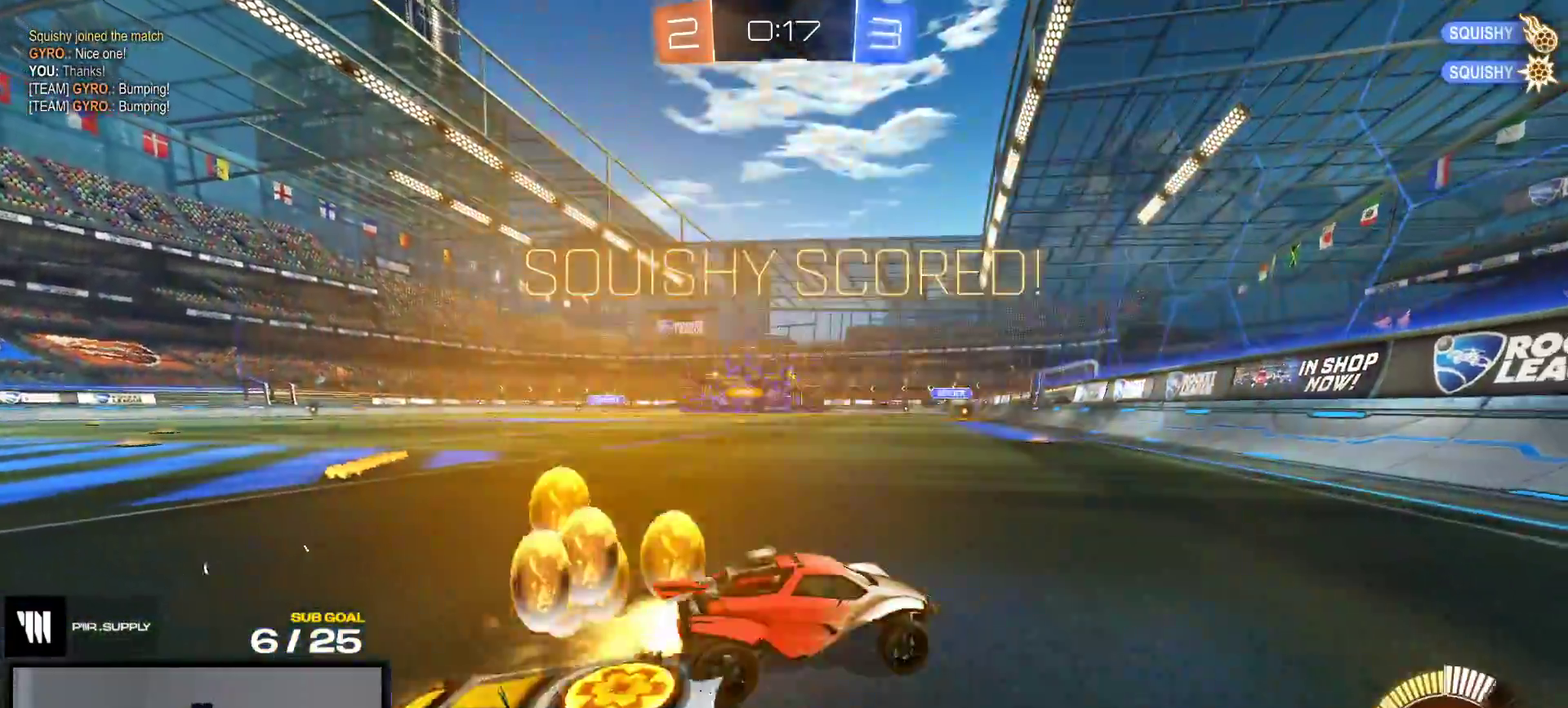
{"buttons": ["A", "L1", "R1"], "right_stick": "center", "events": [[67, "X", "up"], [200, "A", "down"], [200, "L1", "down"]]}
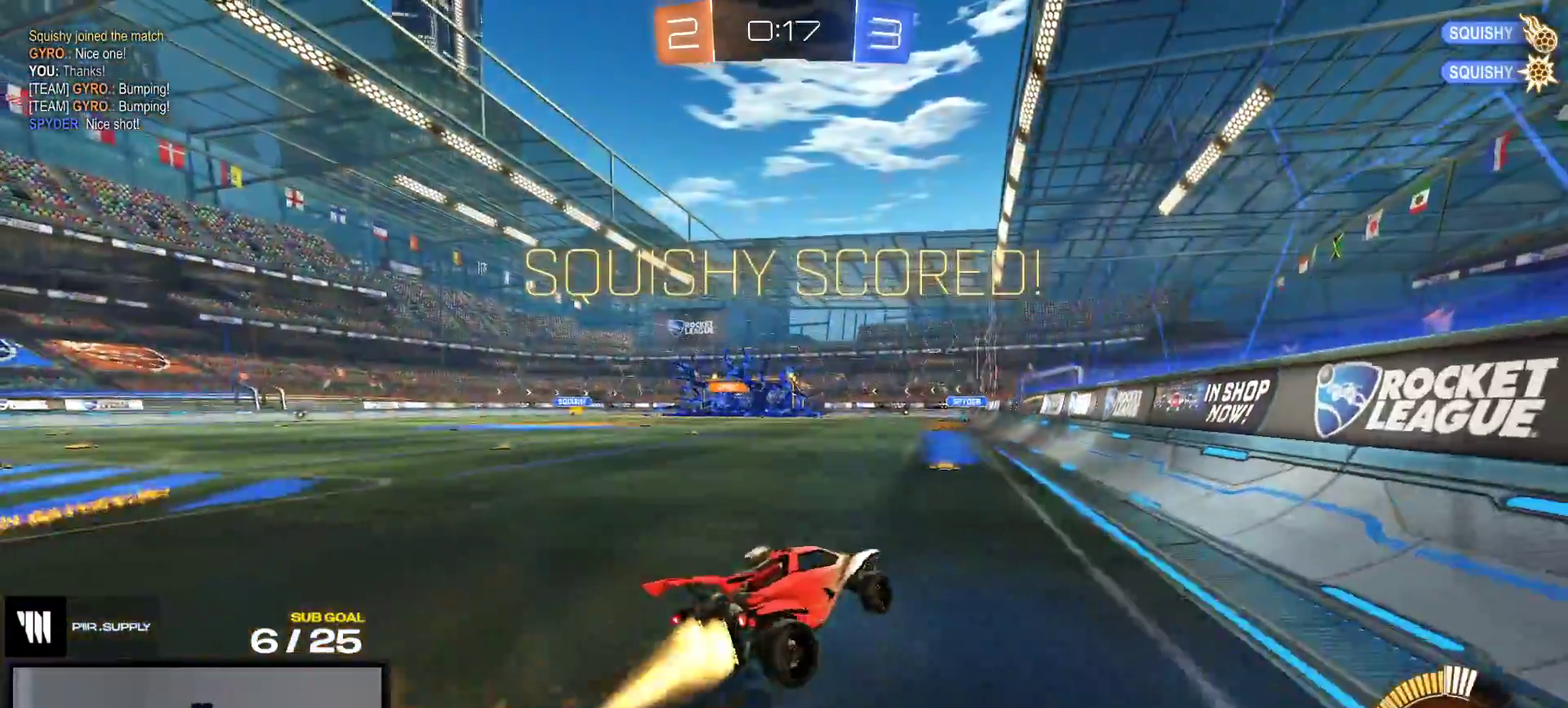
{"buttons": ["A", "R1"], "right_stick": "center", "events": [[67, "A", "up"], [150, "R1", "up"], [317, "R1", "down"], [333, "A", "down"], [333, "L1", "up"], [400, "A", "up"], [500, "A", "down"]]}
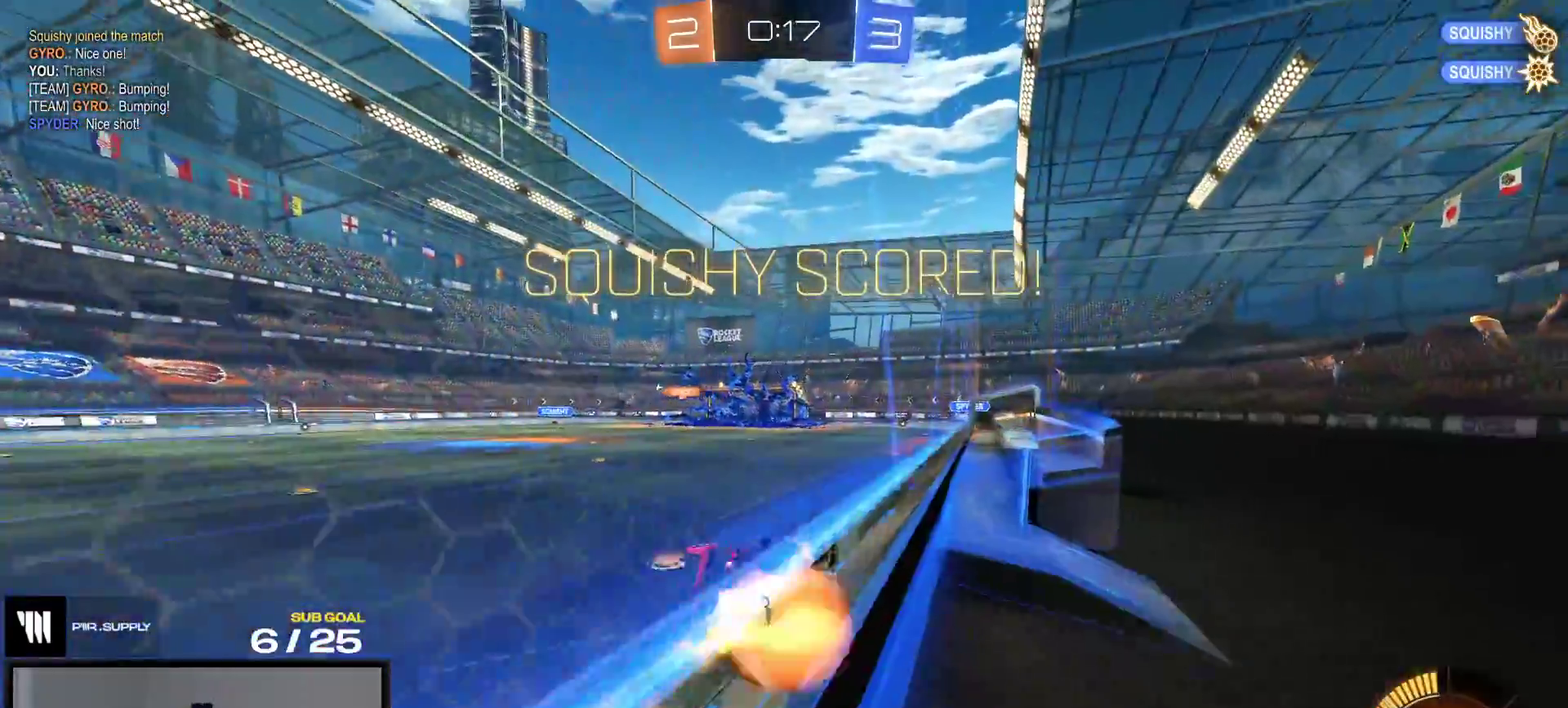
{"buttons": [], "right_stick": "center", "events": [[83, "A", "up"], [150, "Y", "down"], [250, "Y", "up"], [417, "R1", "up"]]}
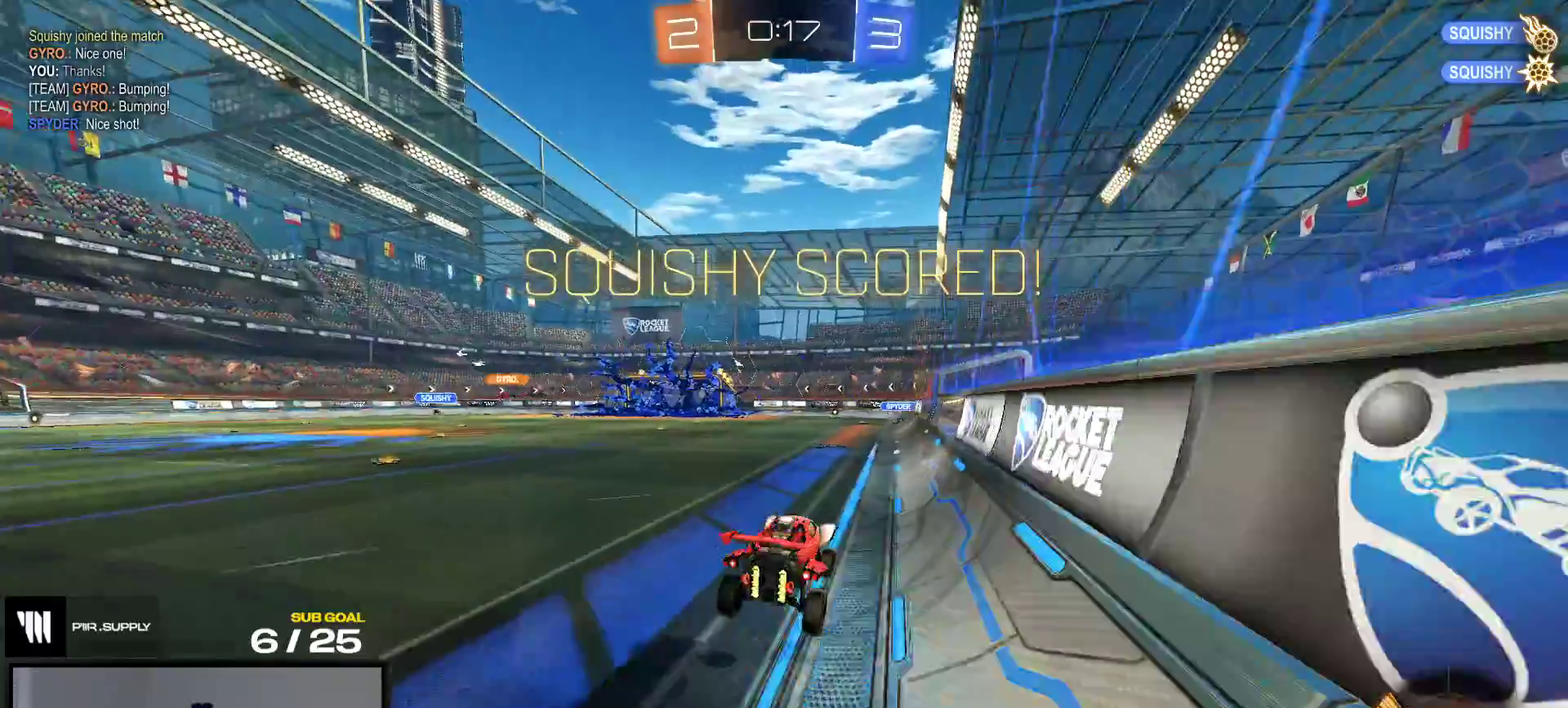
{"buttons": ["R2"], "right_stick": "center", "events": [[167, "A", "down"], [233, "A", "up"], [250, "R2", "down"], [283, "A", "down"], [350, "A", "up"], [383, "R2", "up"], [467, "R2", "down"]]}
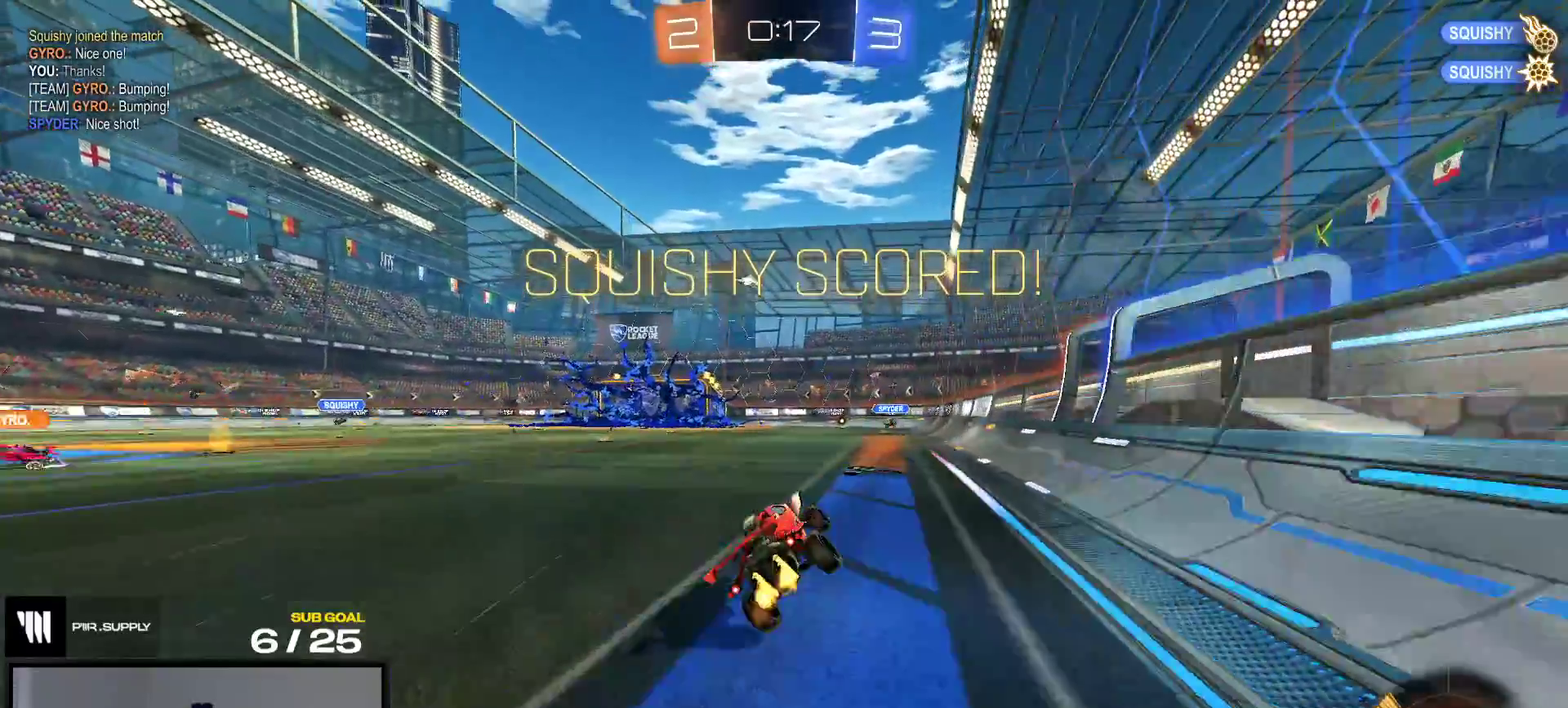
{"buttons": ["R2"], "right_stick": "center", "events": [[133, "R2", "up"], [400, "A", "down"], [400, "R2", "down"], [450, "A", "up"]]}
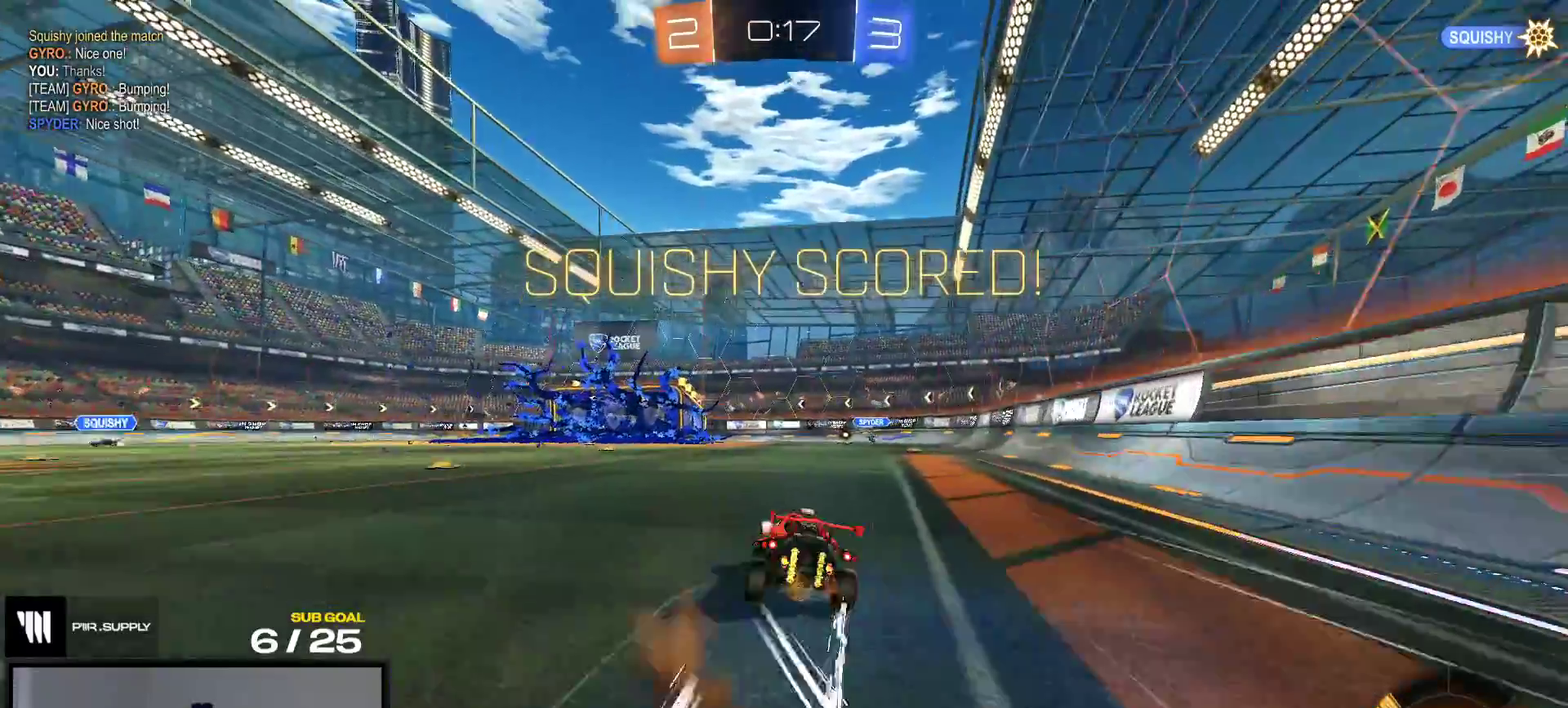
{"buttons": ["R2"], "right_stick": "center", "events": []}
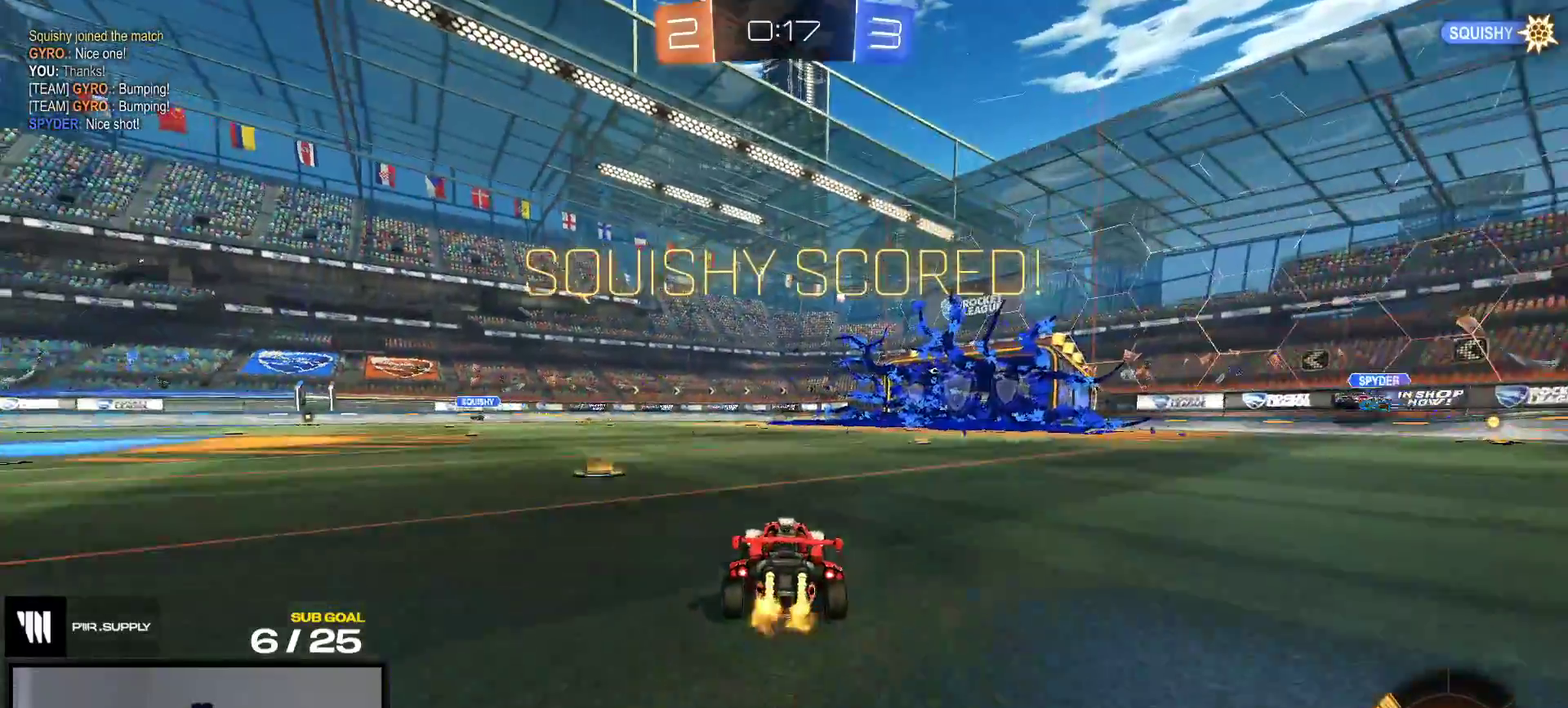
{"buttons": [], "right_stick": "center", "events": [[117, "R2", "up"]]}
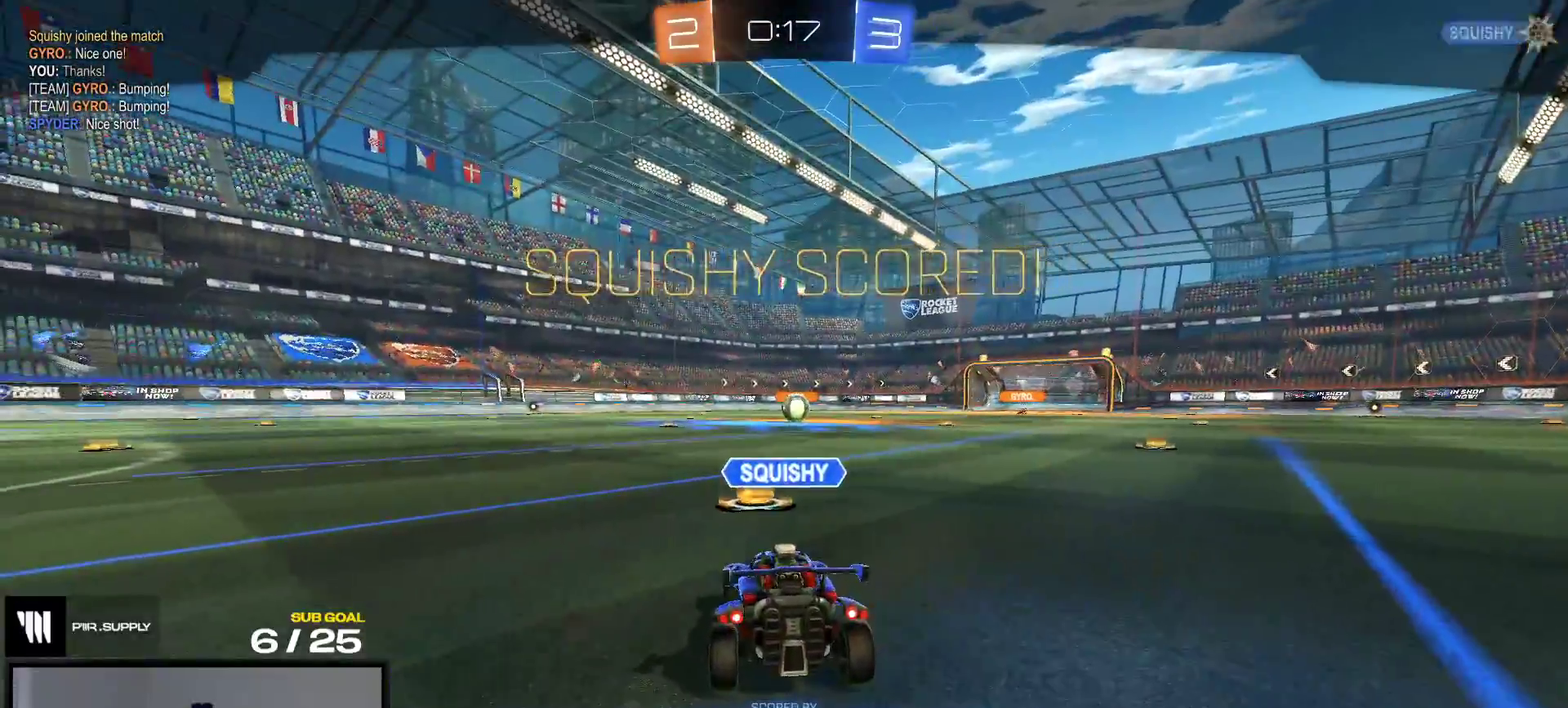
{"buttons": ["R2"], "right_stick": "center", "events": [[50, "A", "down"], [100, "A", "up"], [383, "R2", "down"], [400, "Y", "down"], [450, "Y", "up"]]}
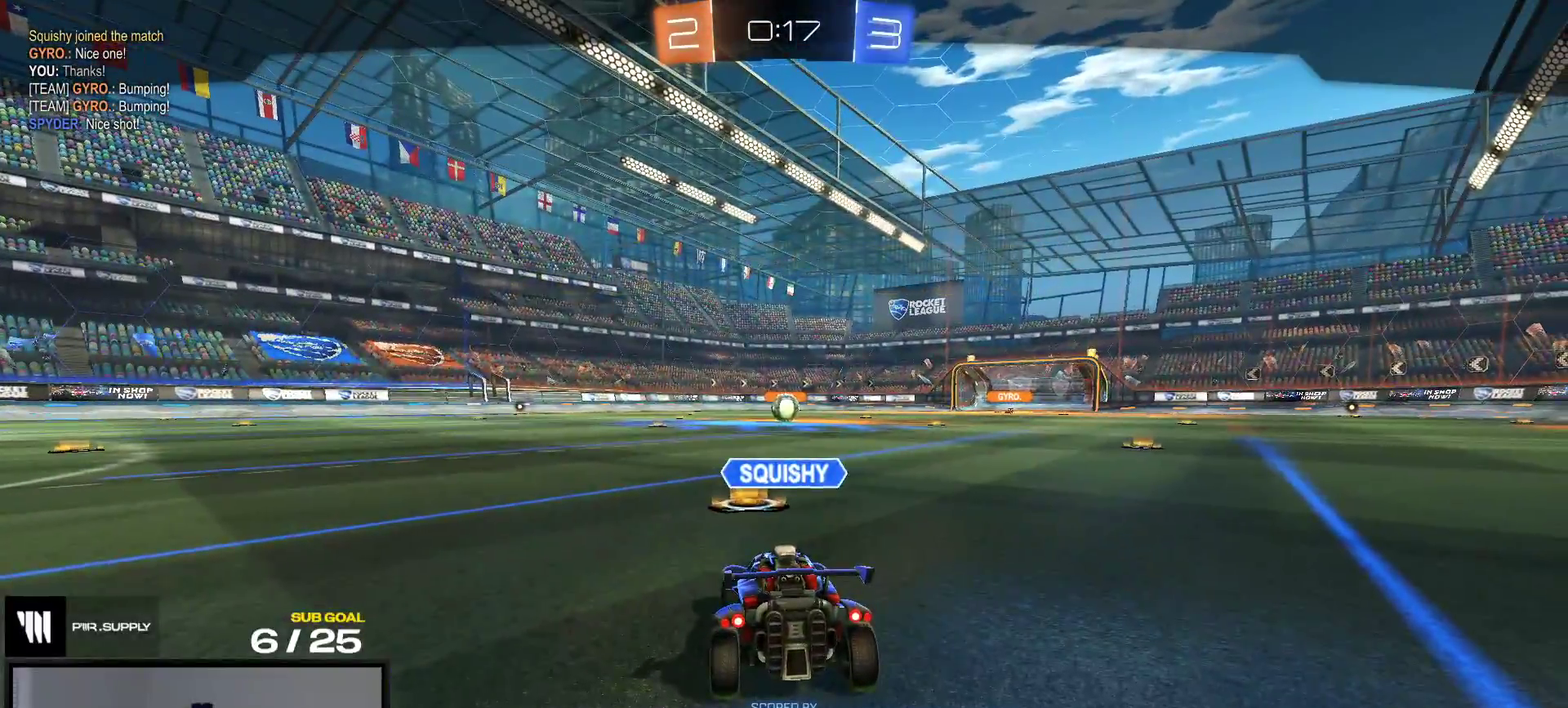
{"buttons": ["R2"], "right_stick": "center", "events": [[200, "SELECT", "down"], [483, "SELECT", "up"]]}
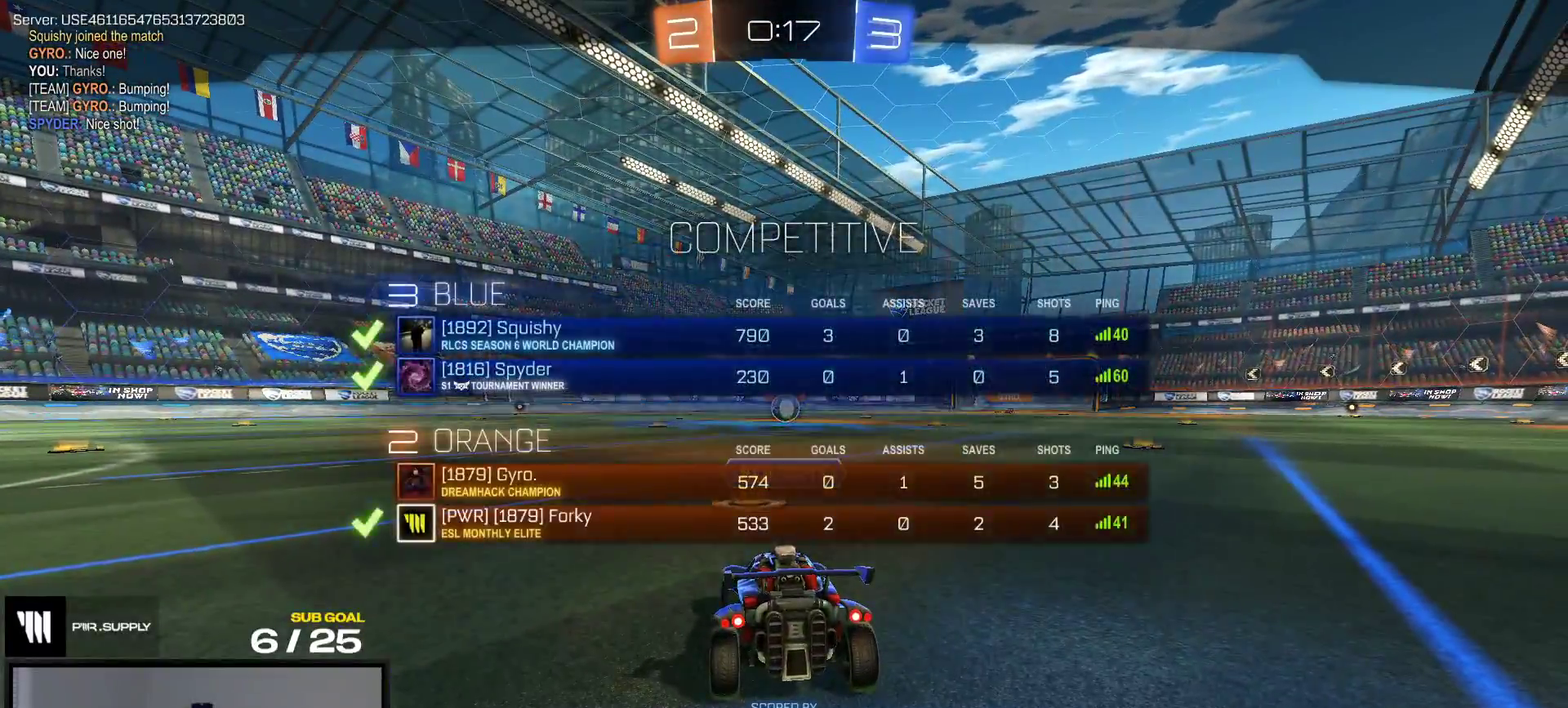
{"buttons": ["R2"], "right_stick": "center", "events": []}
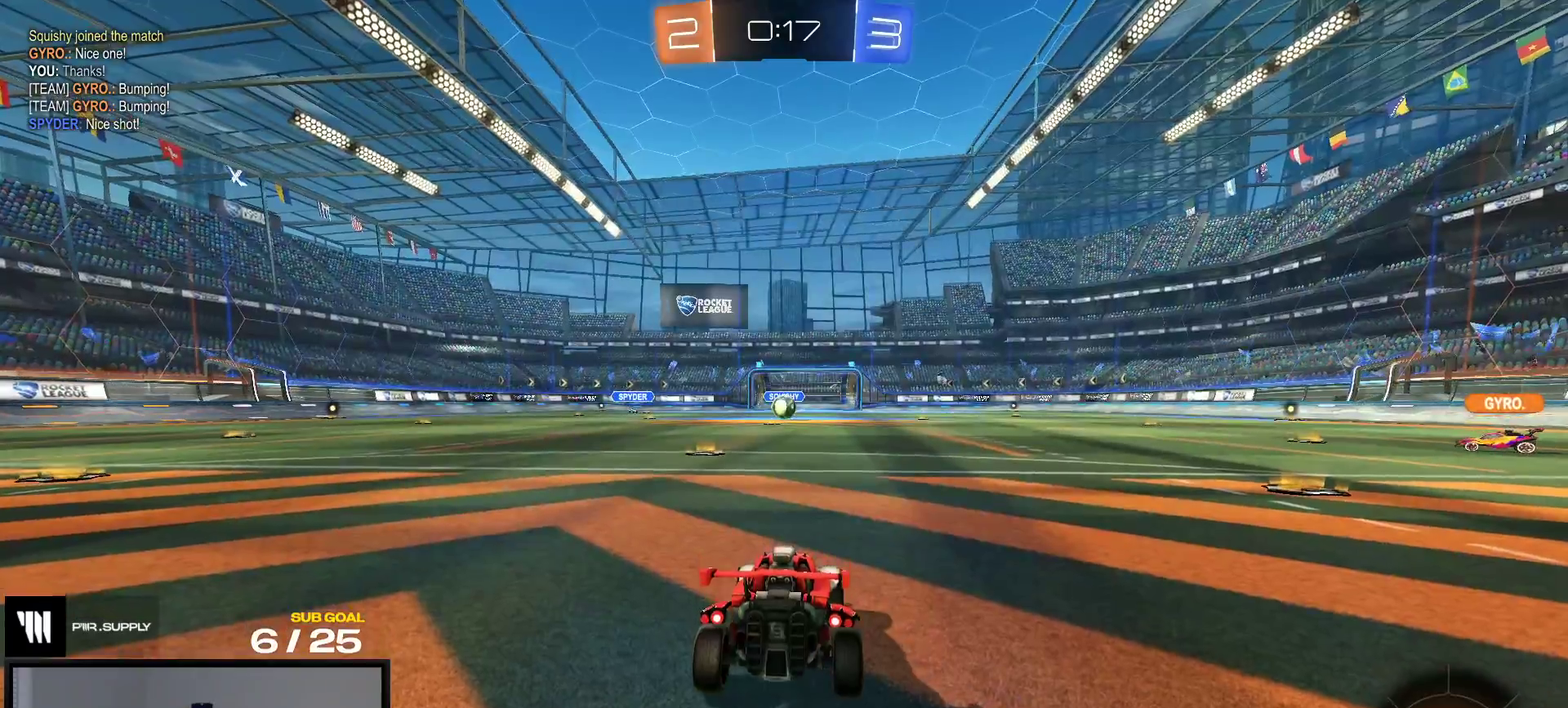
{"buttons": ["R2"], "right_stick": "center", "events": [[133, "Y", "down"], [200, "Y", "up"], [250, "Y", "down"], [333, "Y", "up"]]}
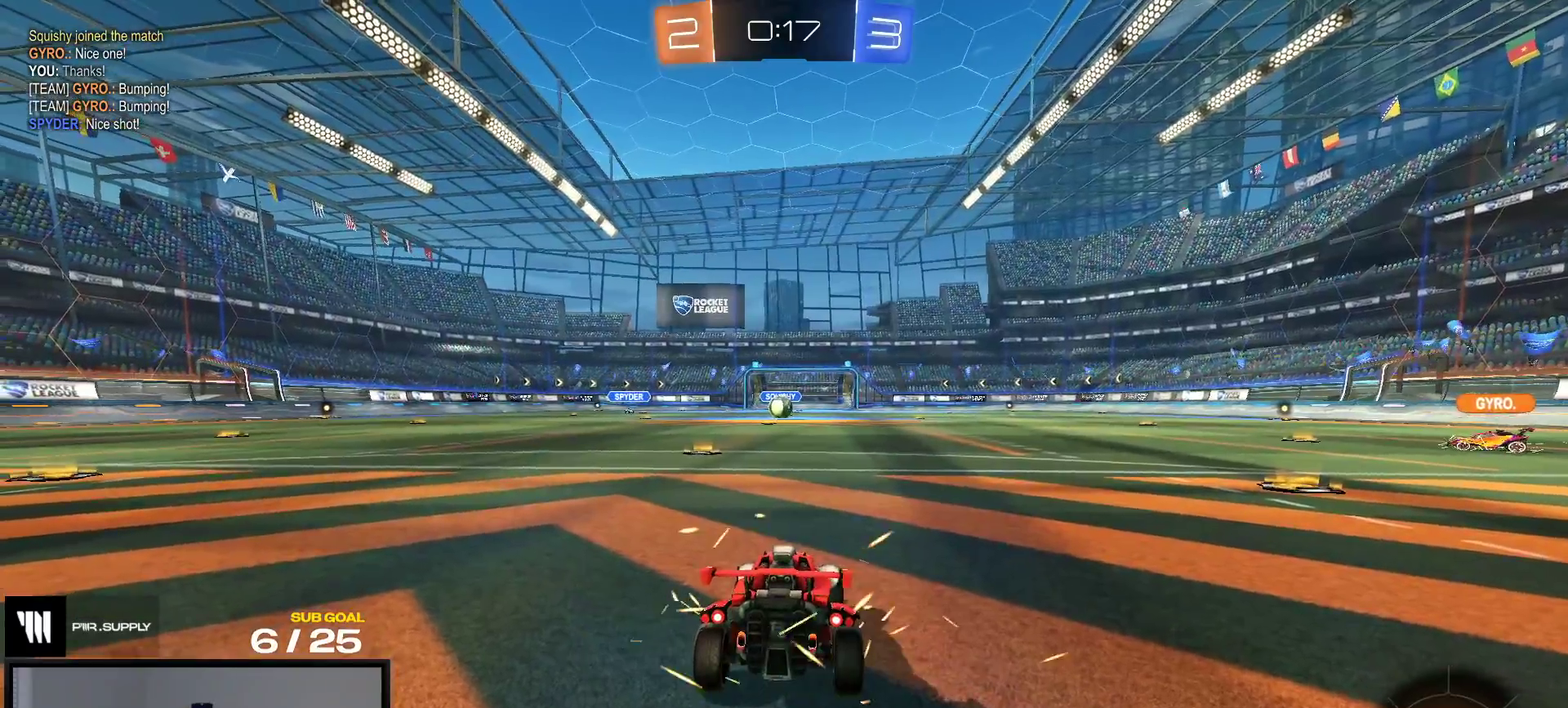
{"buttons": ["R2", "SELECT"], "right_stick": "up-right", "events": [[17, "SELECT", "down"], [350, "right_stick", "up-right"]]}
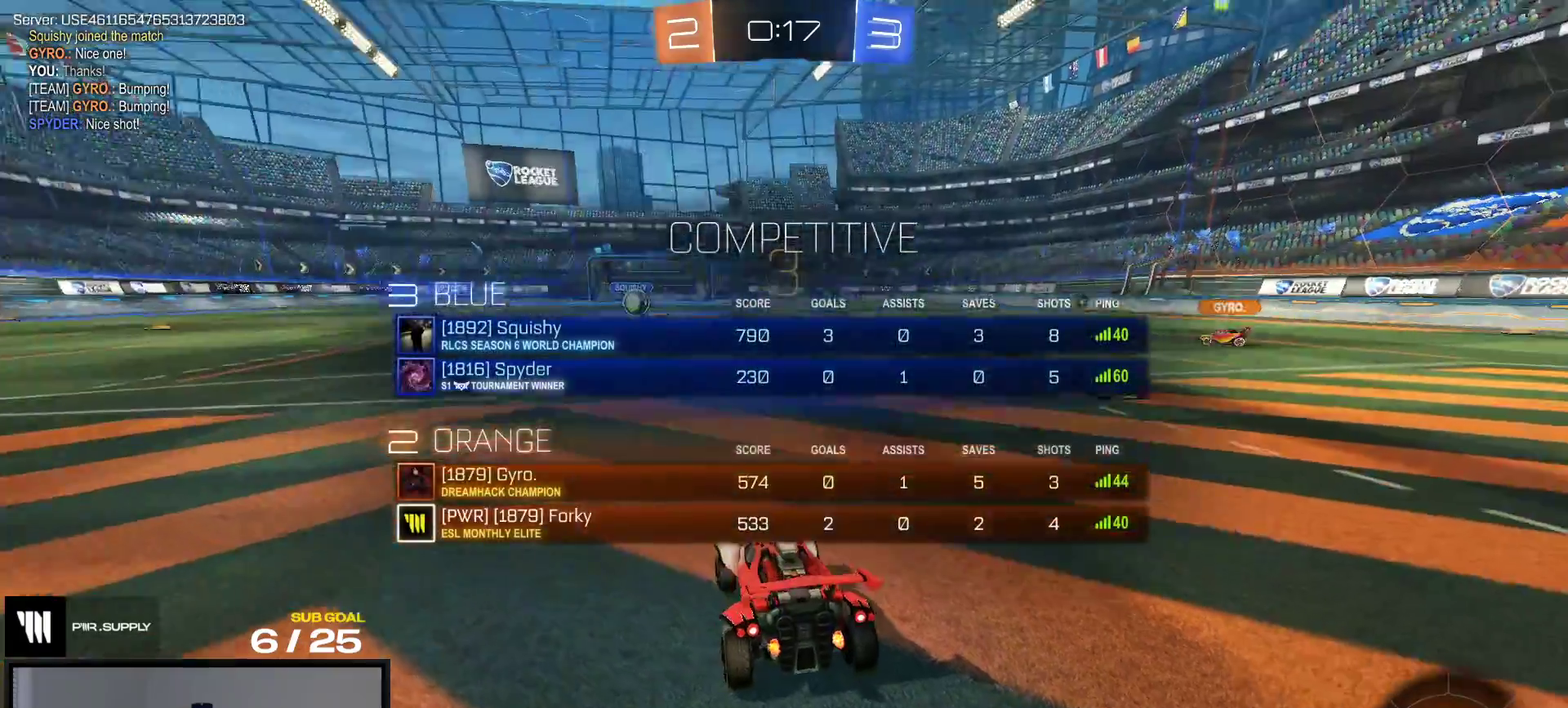
{"buttons": ["R2"], "right_stick": "up-right", "events": [[67, "SELECT", "up"]]}
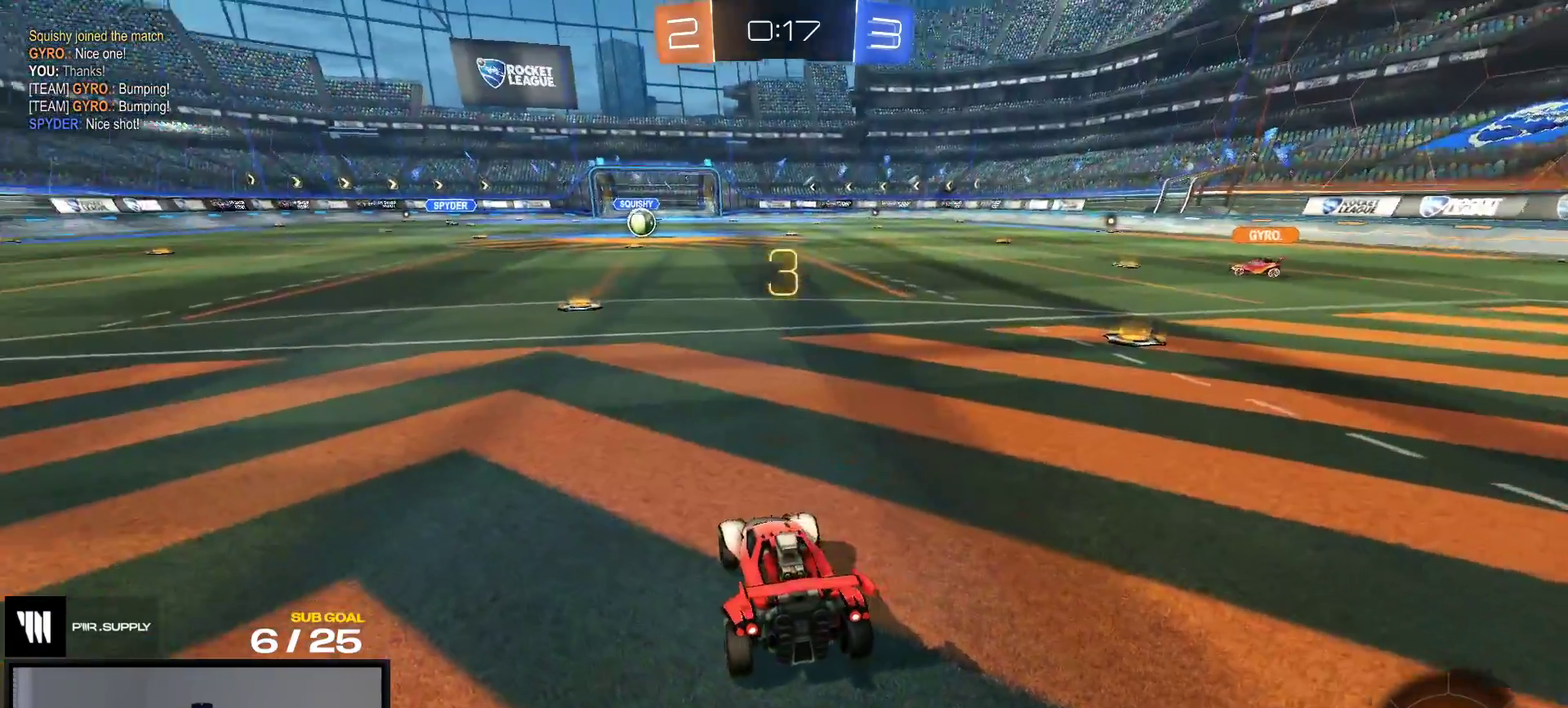
{"buttons": ["R2"], "right_stick": "up-right", "events": []}
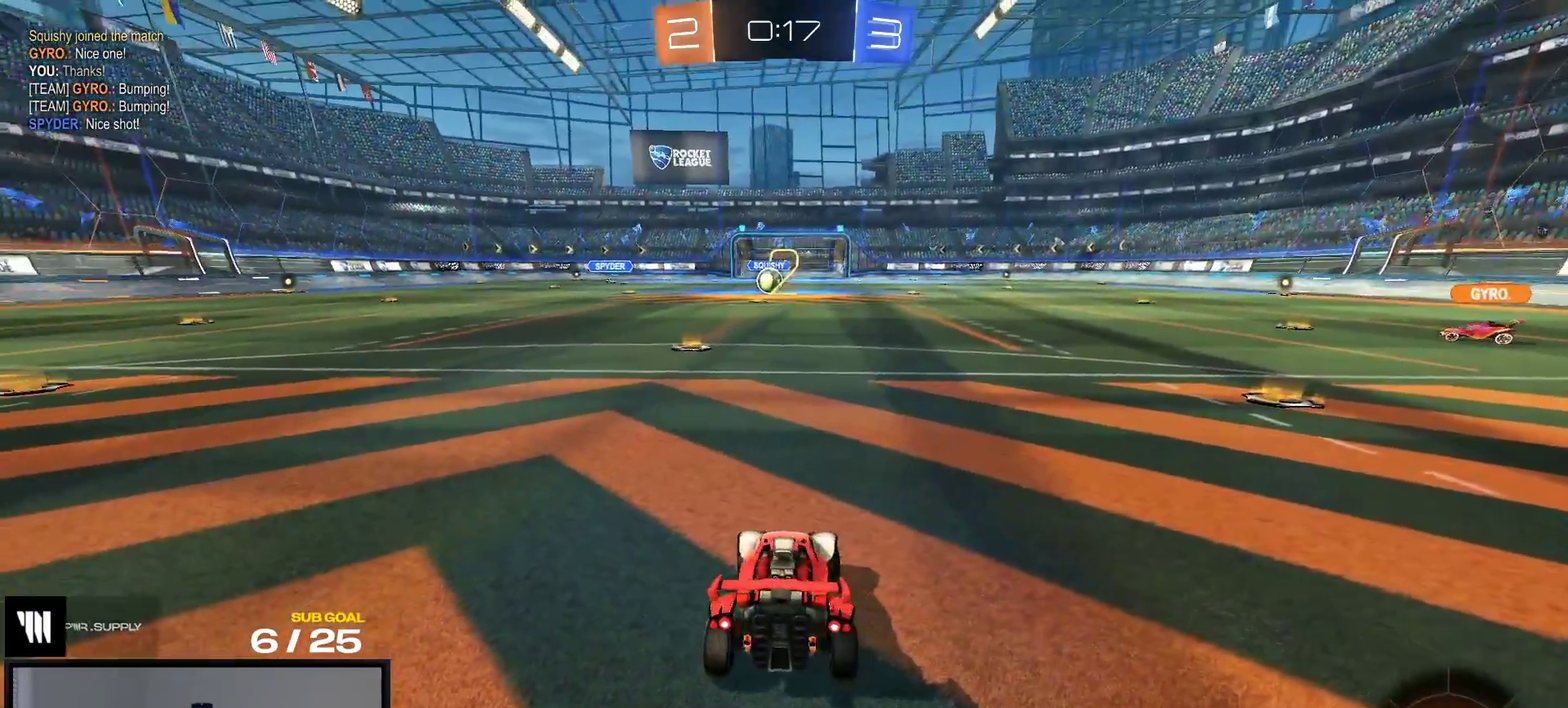
{"buttons": ["R2"], "right_stick": "up-right", "events": []}
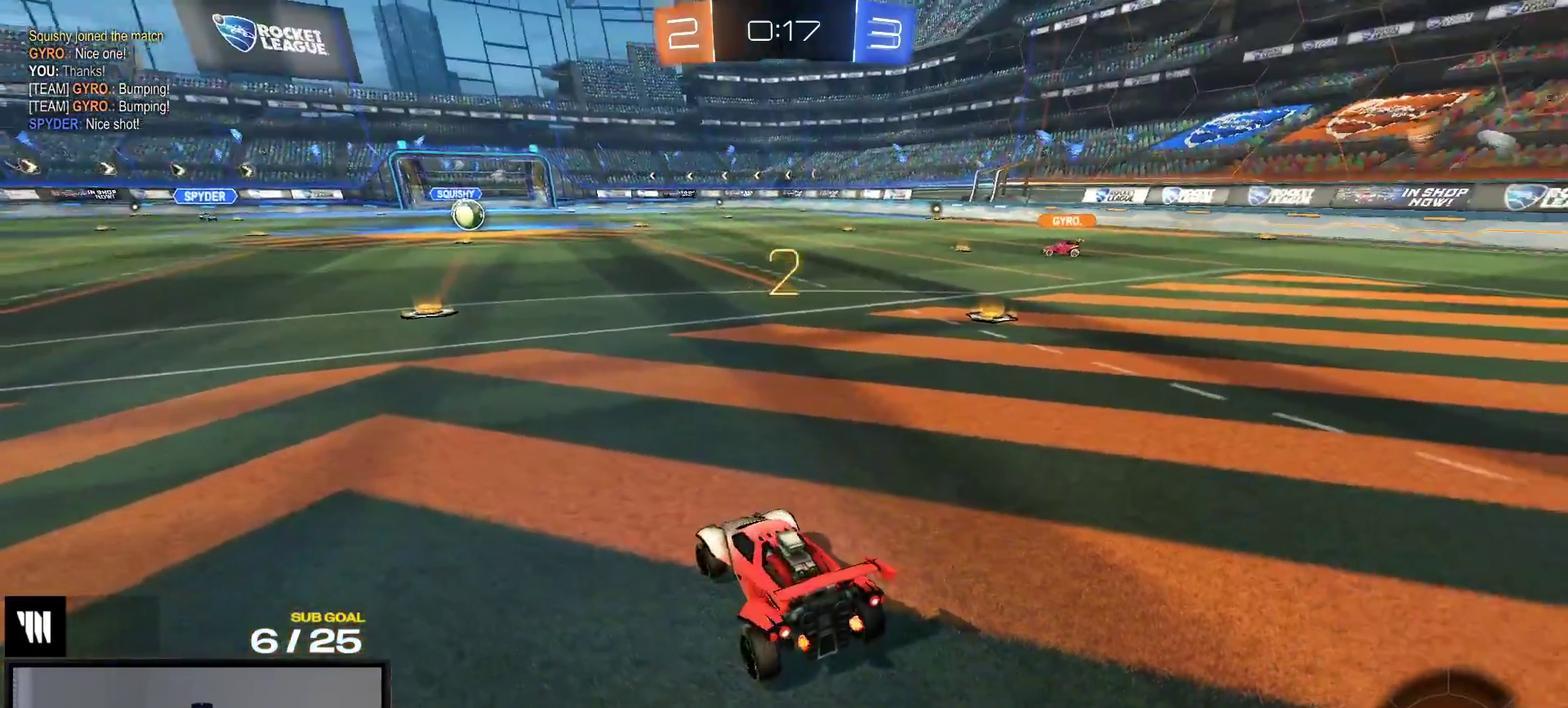
{"buttons": ["R2"], "right_stick": "center", "events": [[83, "right_stick", "center"]]}
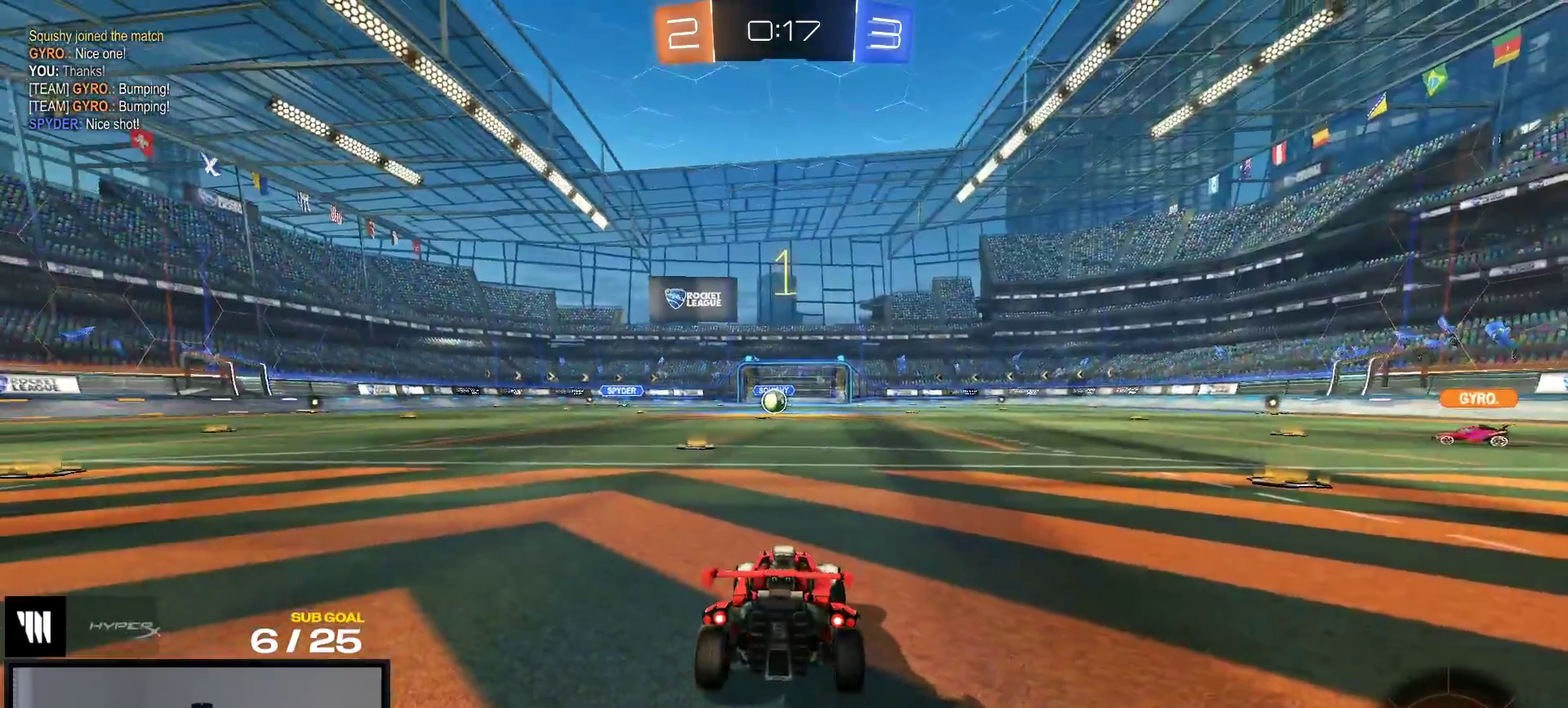
{"buttons": ["R1", "R2"], "right_stick": "center", "events": [[117, "L1", "down"], [283, "L1", "up"], [467, "R1", "down"]]}
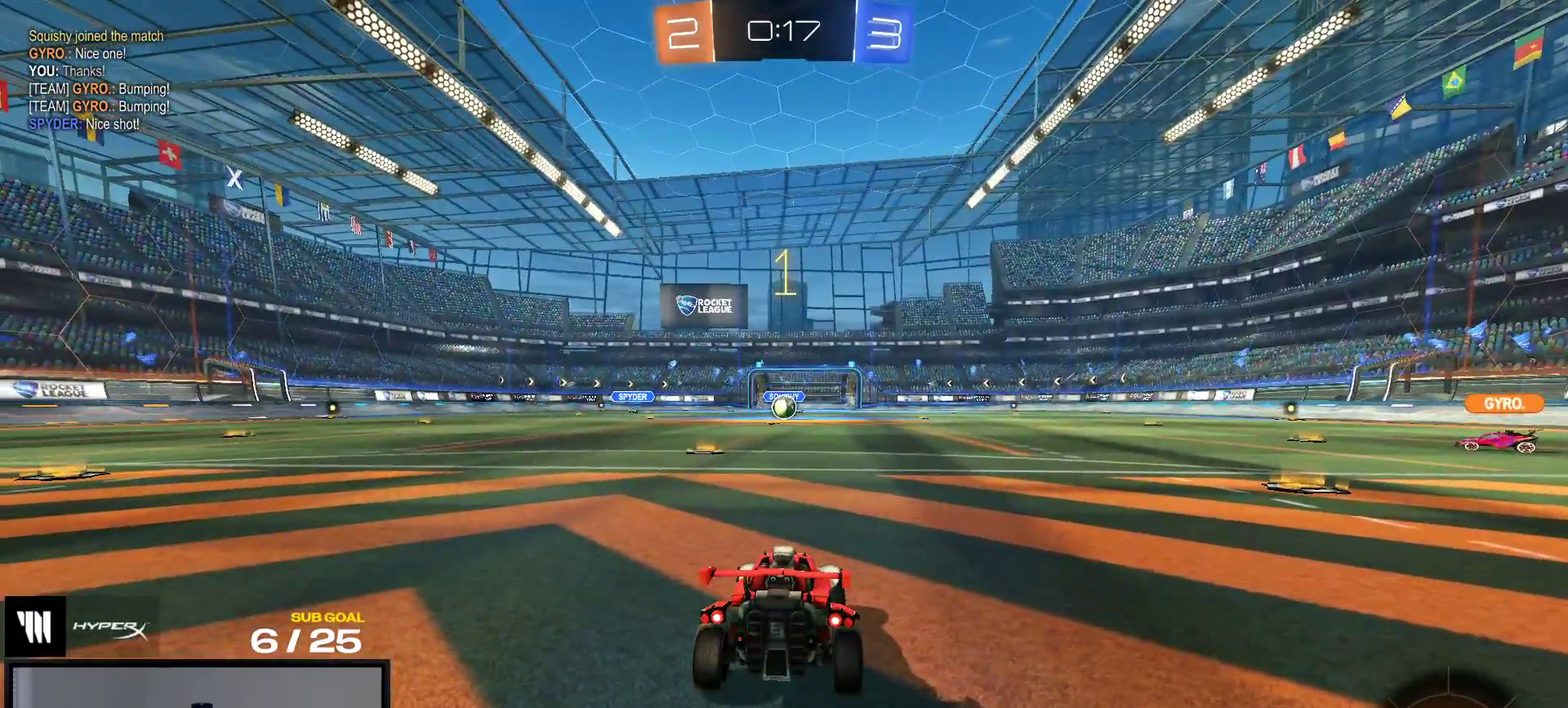
{"buttons": ["A", "L1", "R1"], "right_stick": "center", "events": [[267, "A", "down"], [283, "L1", "down"], [333, "A", "up"], [333, "R2", "up"], [400, "A", "down"]]}
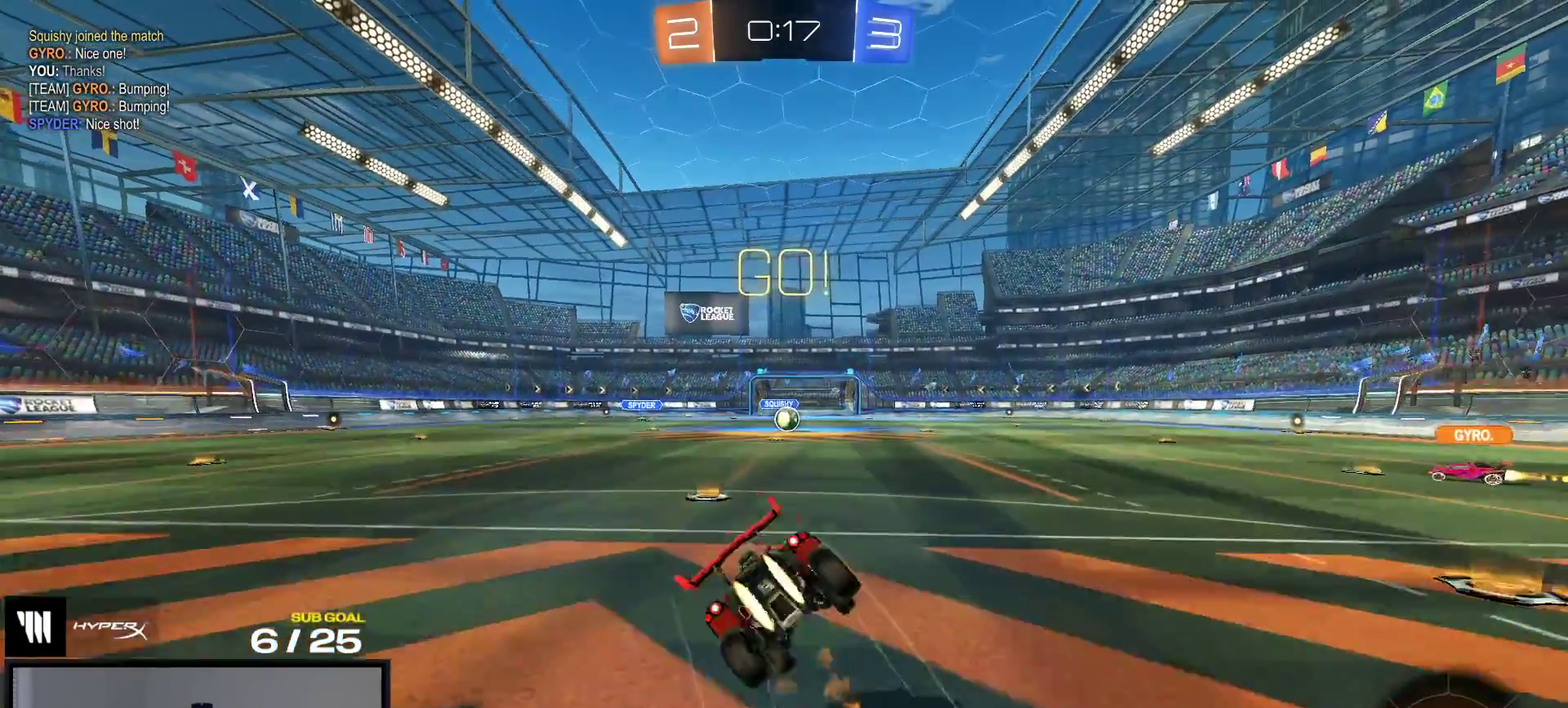
{"buttons": ["Y", "L1", "R2"], "right_stick": "center", "events": [[17, "A", "up"], [167, "R2", "down"], [183, "R1", "up"], [267, "Y", "down"], [350, "Y", "up"], [433, "Y", "down"]]}